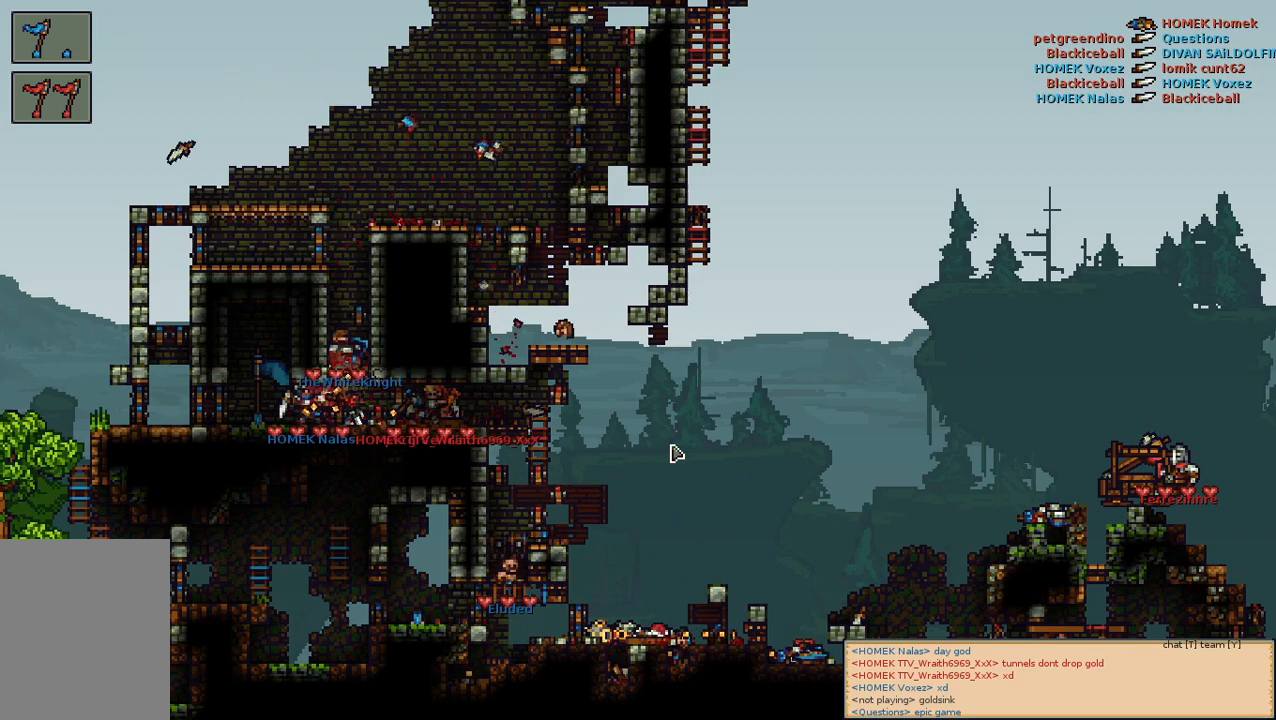
Gameplay with keyboard and mouse; each line is a JSON object with the keys and mouse buttons held at the frame after it. "events" lists presses ("down") and releases ("up") of "a", "c", "d", "e", "f", "s", "shift", "space", "w", "mouse_left", "mouse_wheel" and "mouse_right" between this image and that frame as [ms after this image, input, new state], when the widget could be followed in between. "mouse_left", "mouse_wheel", "mouse_right" = the "left", "wheel", "right" buttons of the "mouse" list. No other keys are recorded. "wheel" means that the mouse wheel is clicked or scrolled. Mouse movement is not recorded.
{"keys": [], "mouse": [], "events": [[133, "a", "down"], [250, "a", "up"]]}
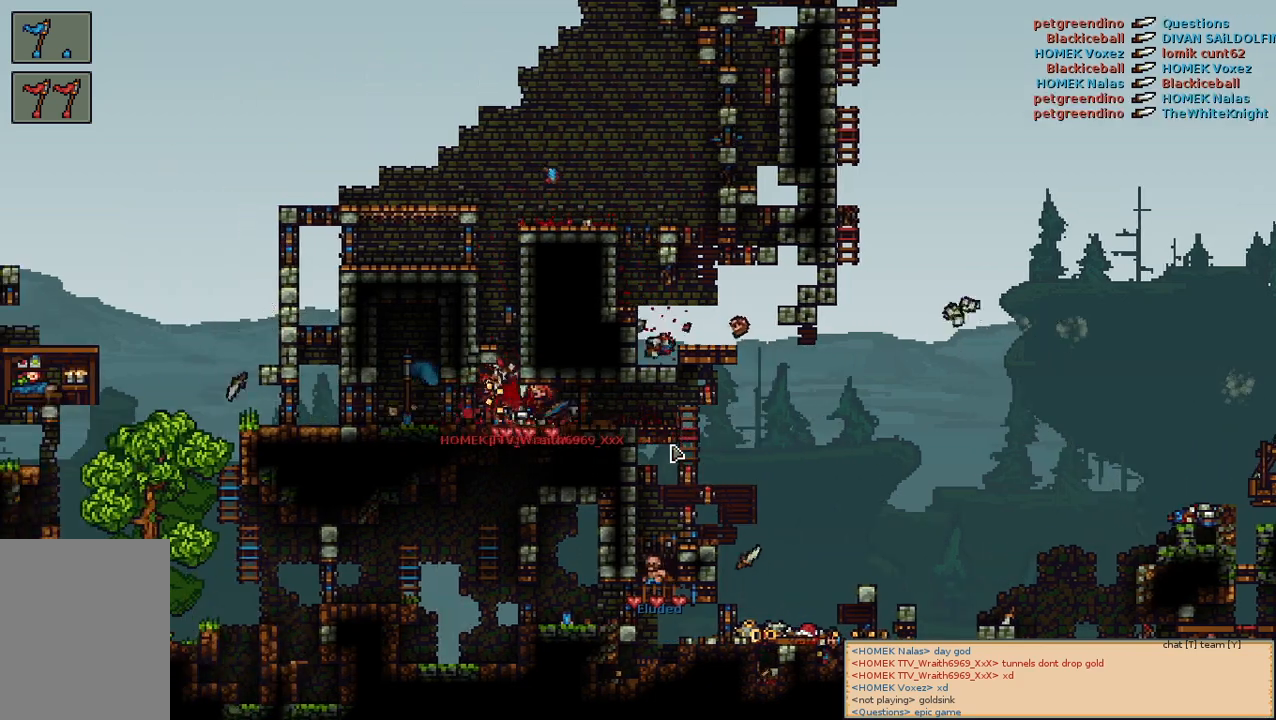
{"keys": [], "mouse": [], "events": []}
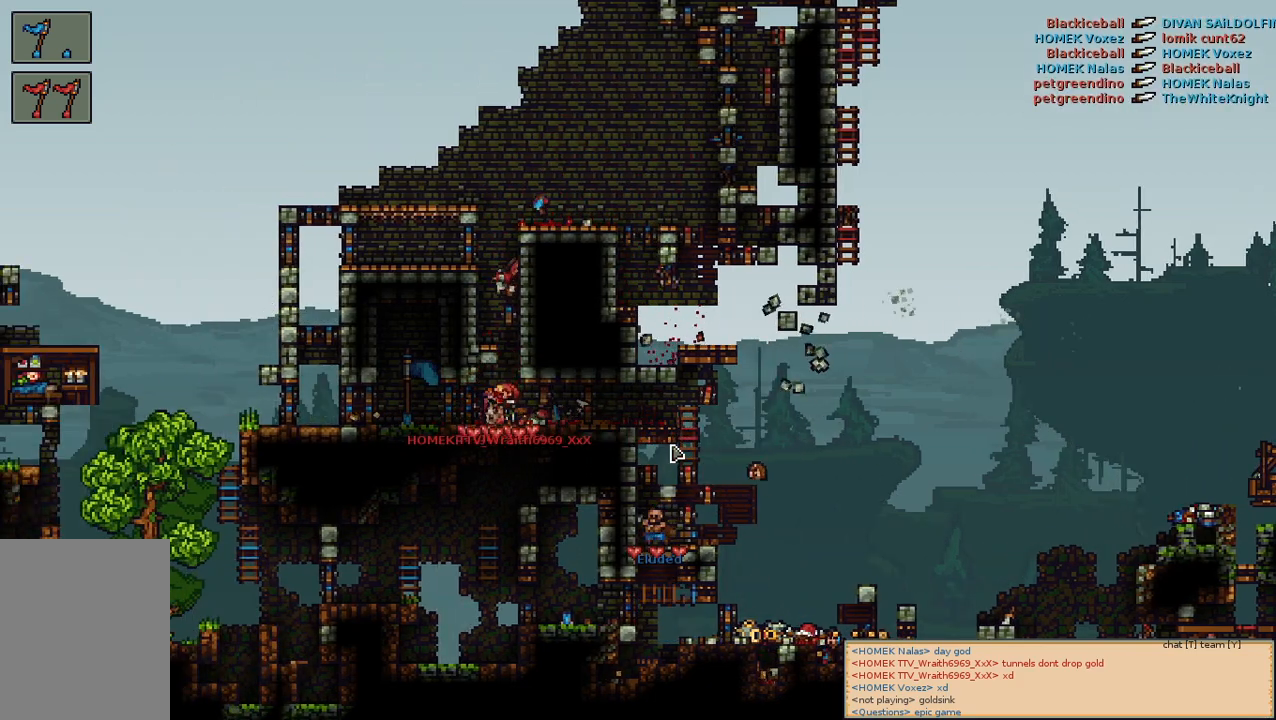
{"keys": [], "mouse": [], "events": []}
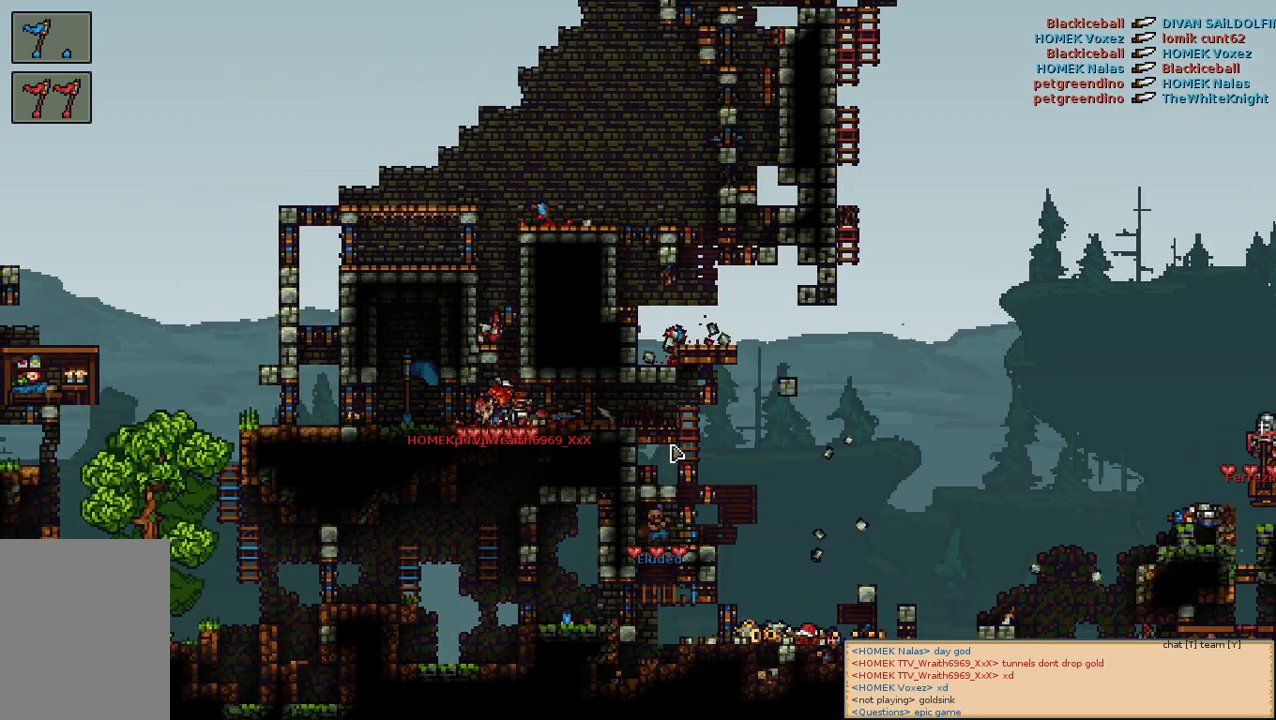
{"keys": [], "mouse": [], "events": []}
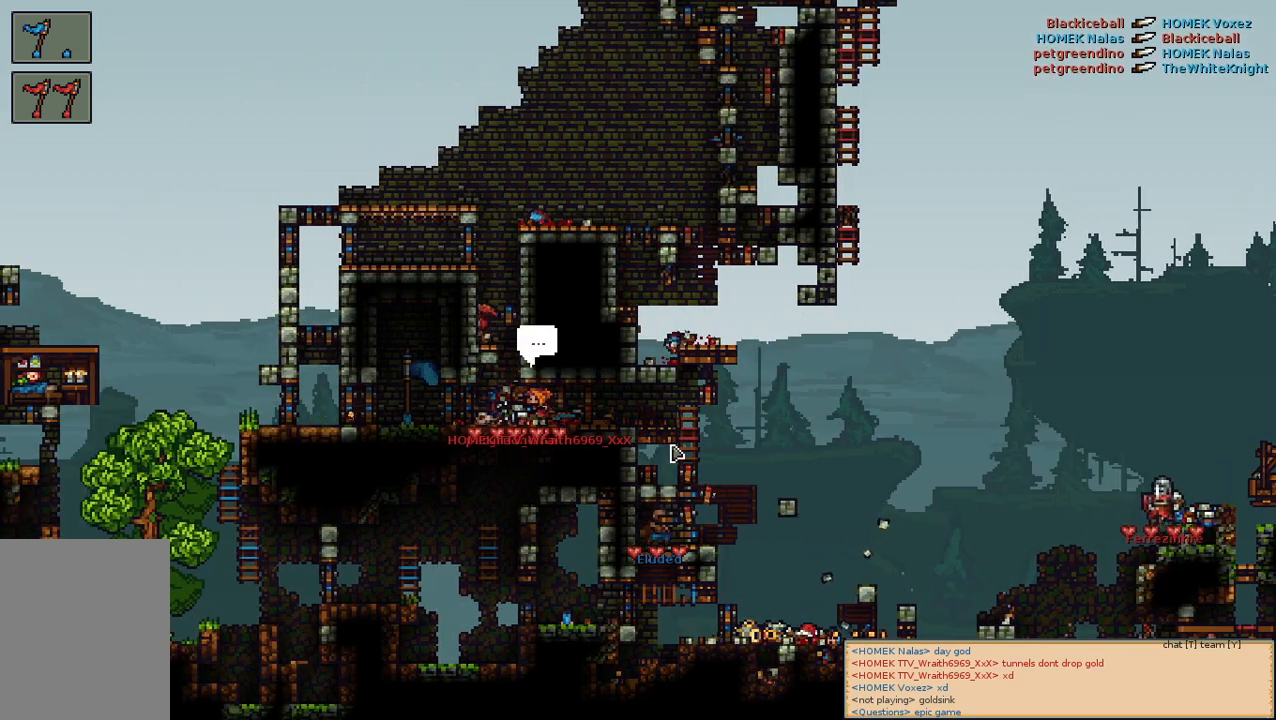
{"keys": [], "mouse": [], "events": []}
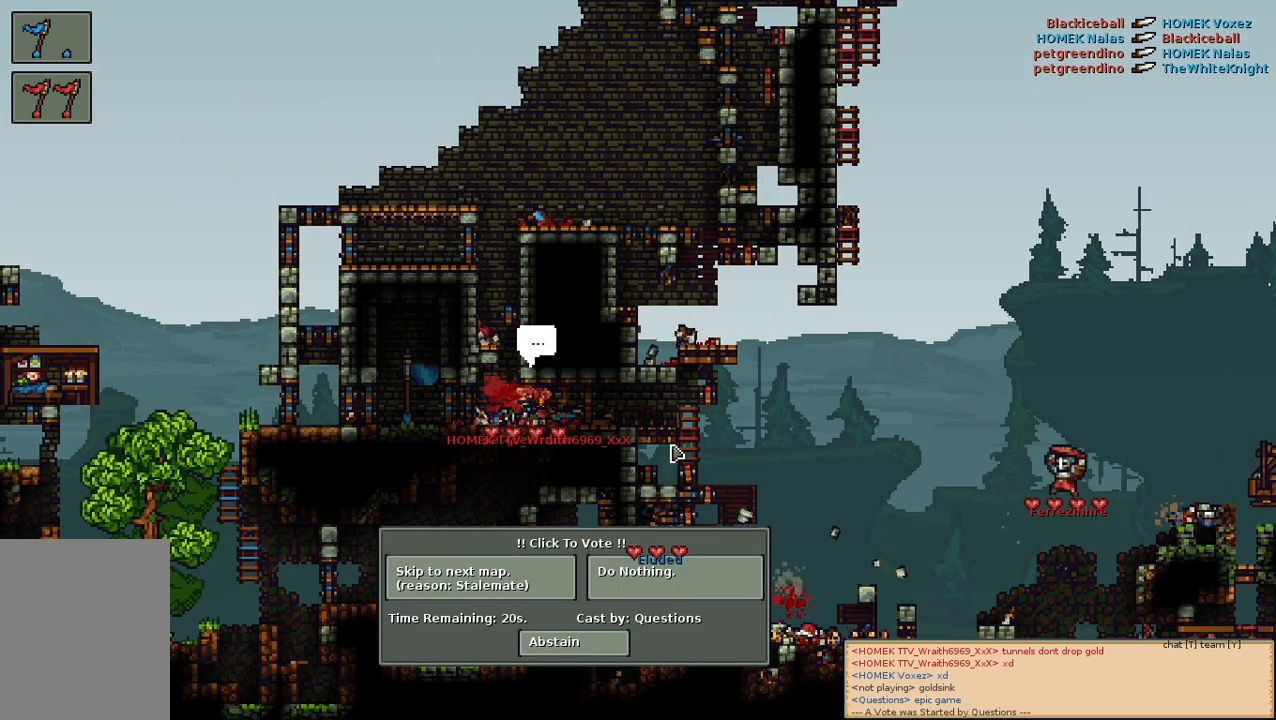
{"keys": [], "mouse": [], "events": []}
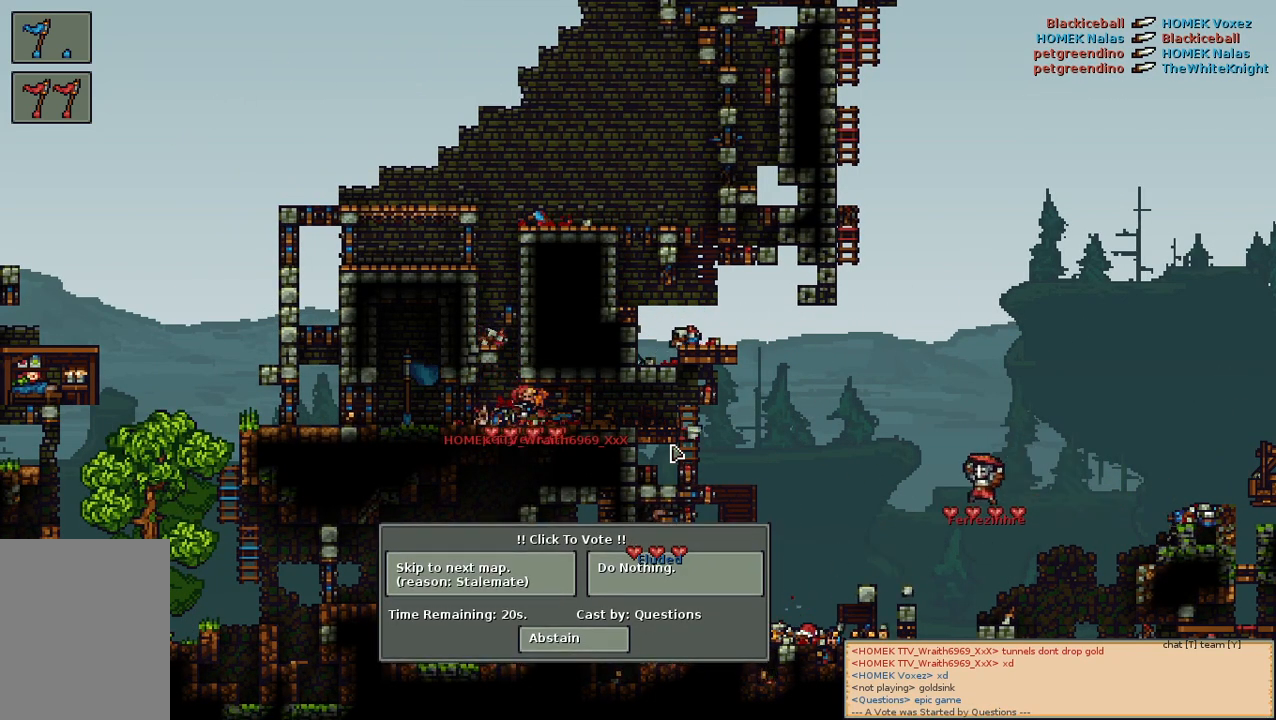
{"keys": [], "mouse": [], "events": [[33, "a", "down"], [217, "a", "up"]]}
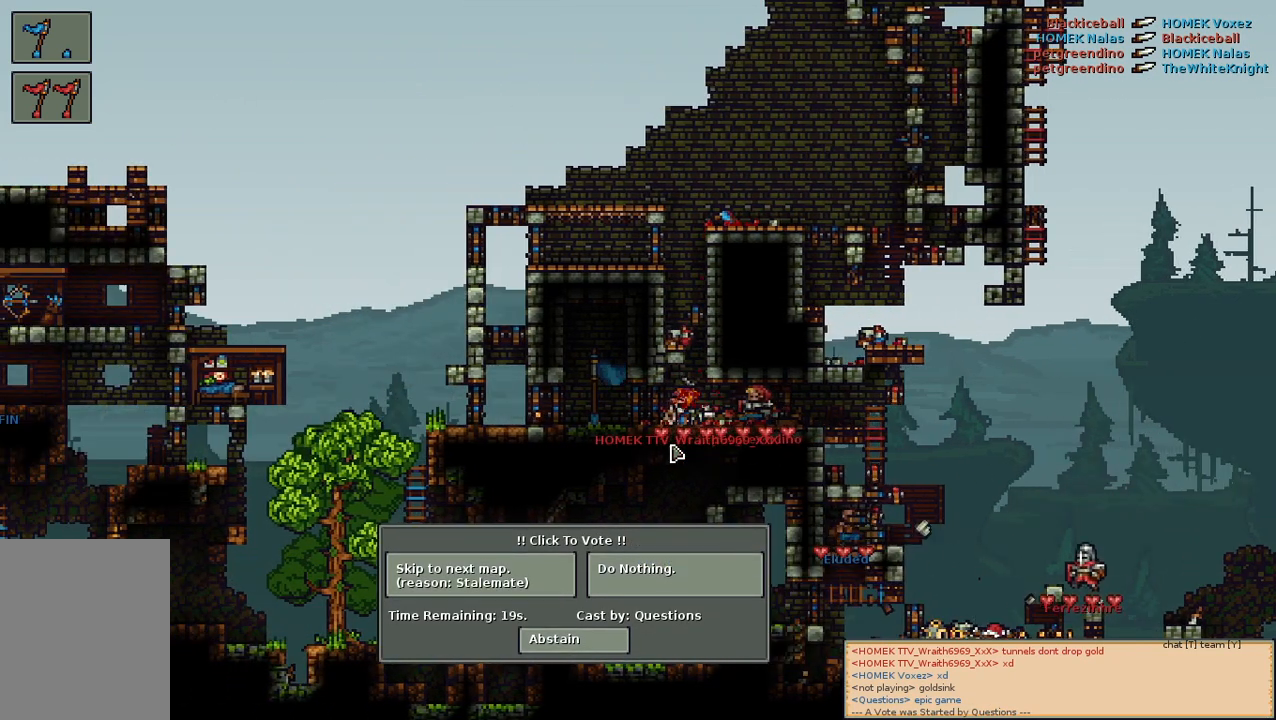
{"keys": [], "mouse": [], "events": []}
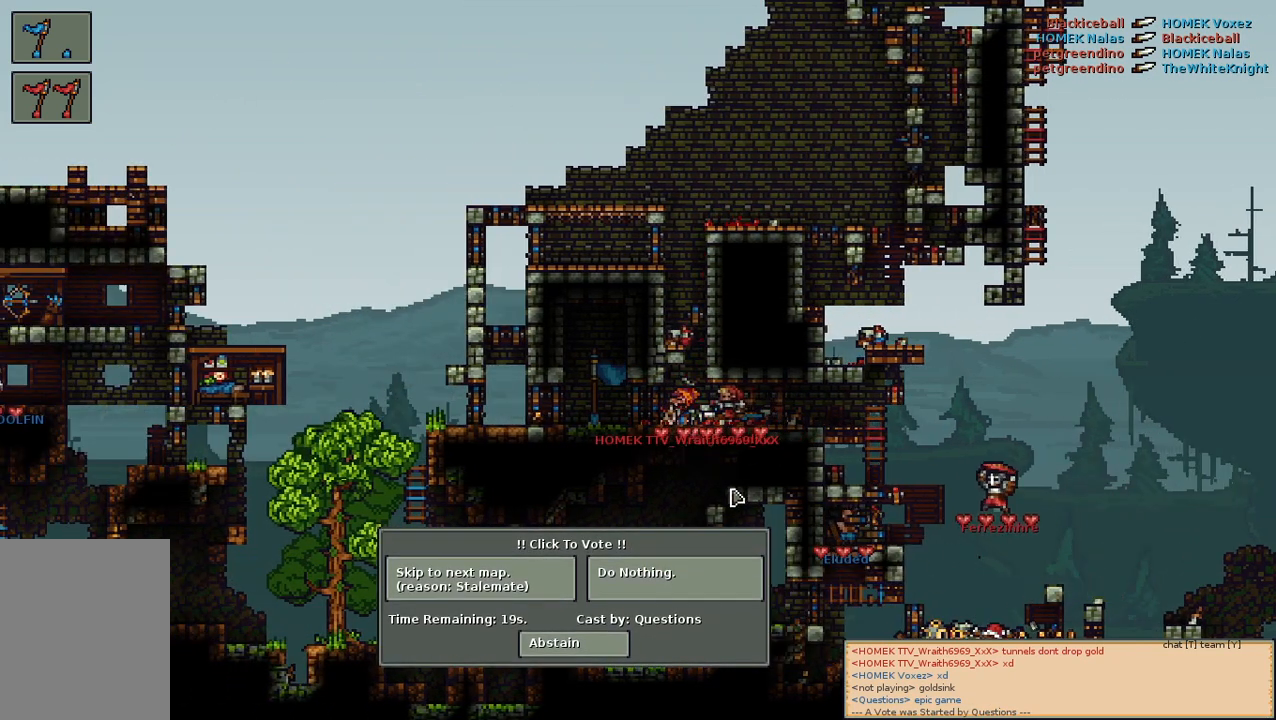
{"keys": [], "mouse": [], "events": []}
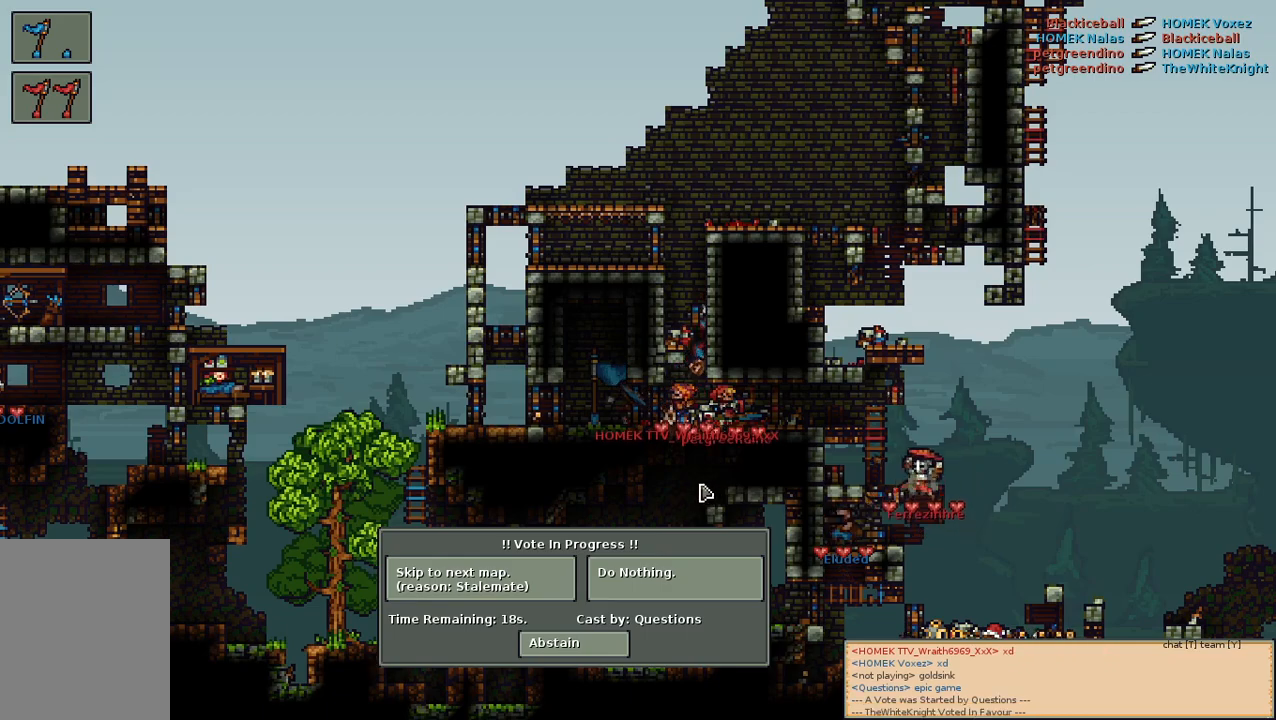
{"keys": [], "mouse": [], "events": []}
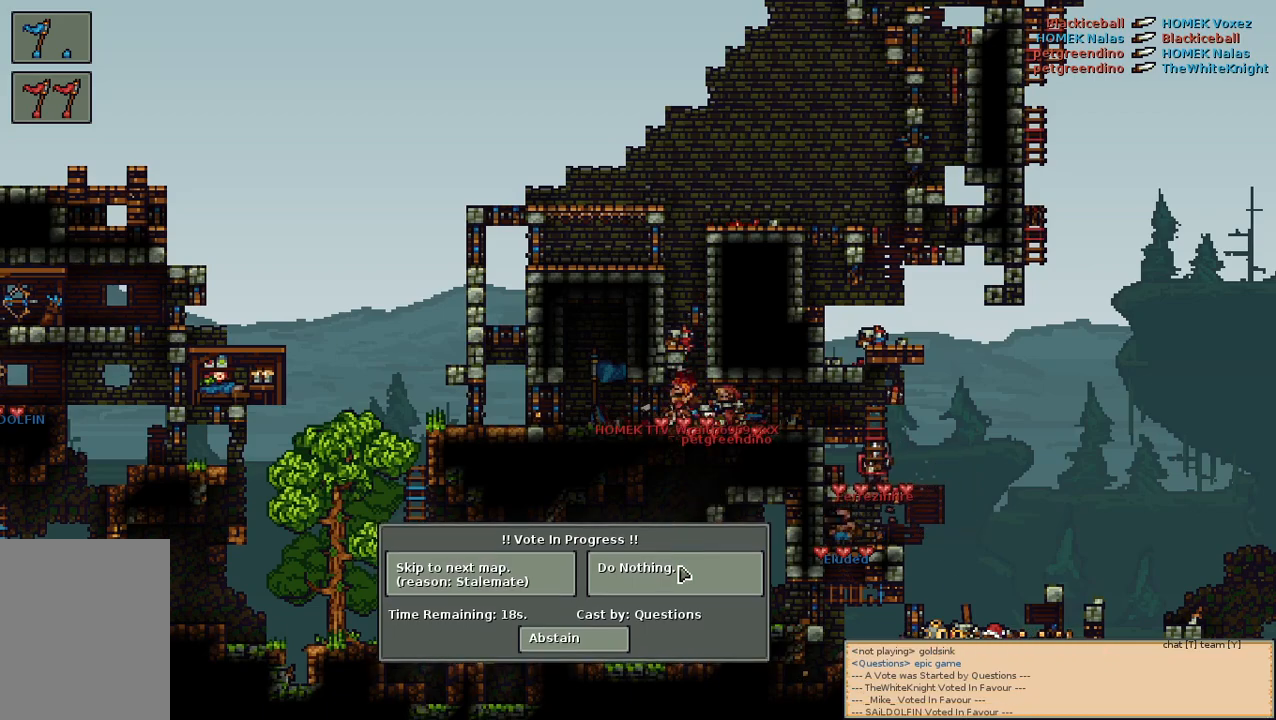
{"keys": [], "mouse": [], "events": [[217, "mouse_left", "down"], [300, "mouse_left", "up"]]}
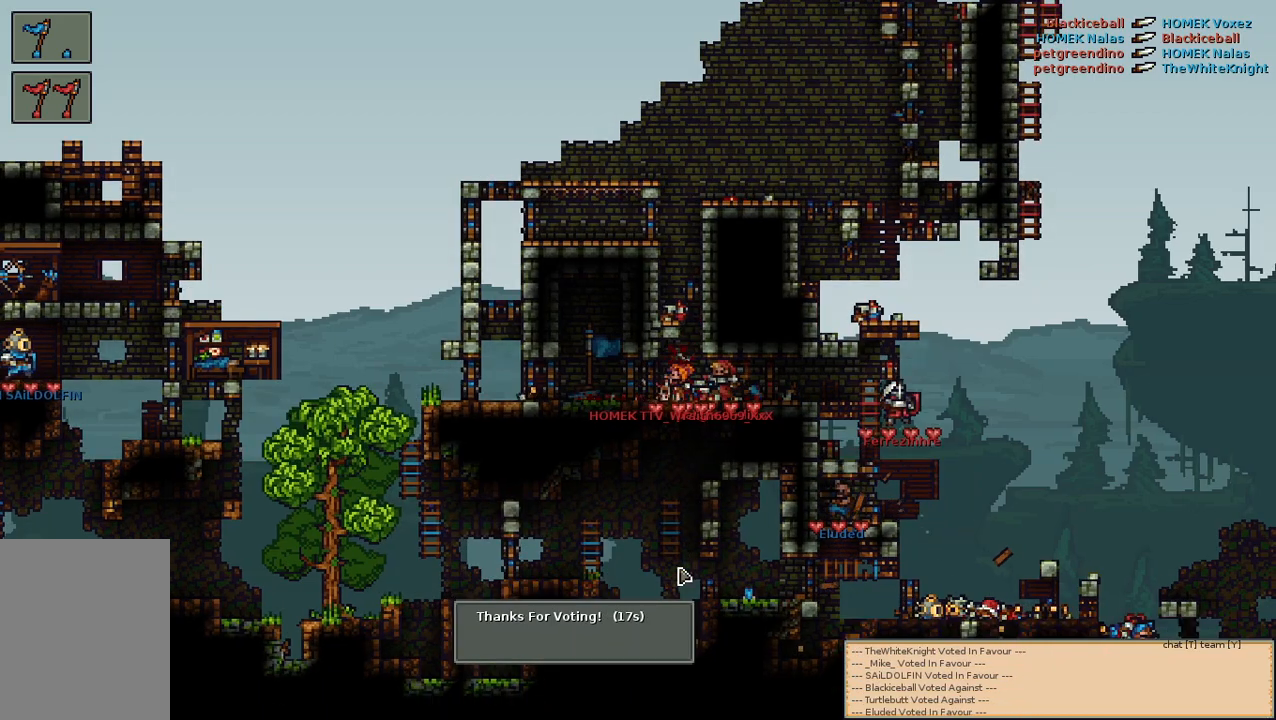
{"keys": [], "mouse": [], "events": []}
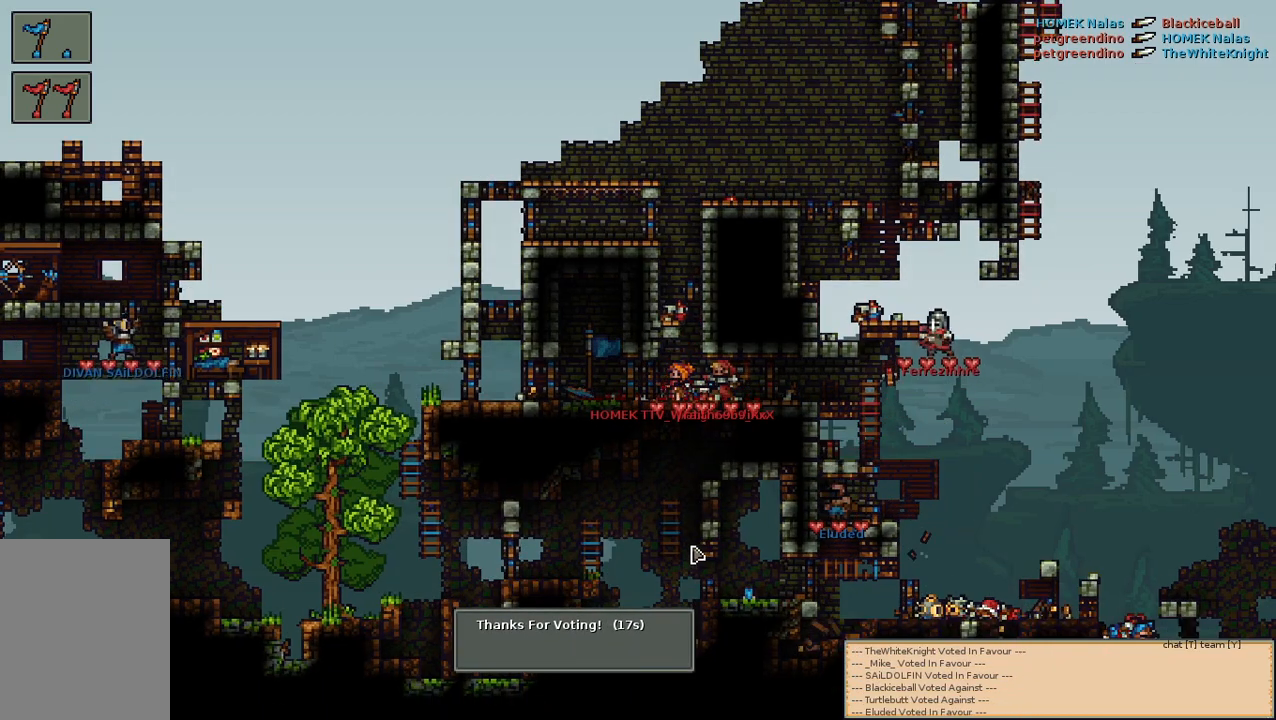
{"keys": ["d", "w"], "mouse": [], "events": [[367, "d", "down"], [400, "w", "down"]]}